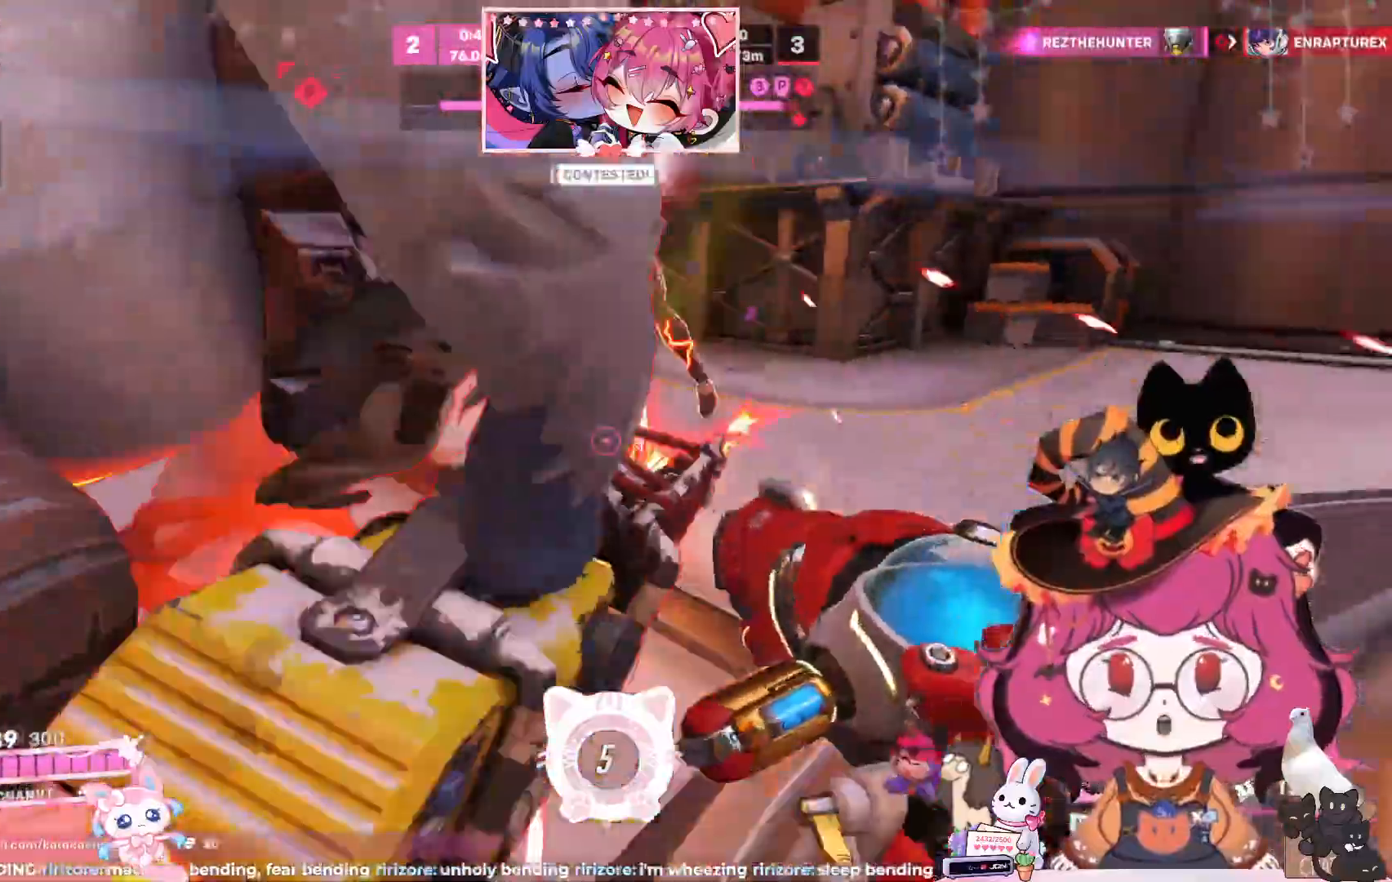
Gameplay with keyboard and mouse; each line is a JSON object with the keys and mouse buttons held at the frame after it. "events" lists presses ("down") and releases ("up") of "a", "ctrl", "d", "e", "q", "s", "shift", "space", "w", "mouse_left", "mouse_wheel", "mouse_right", "mouse_mb4" and "mouse_mb5" between this image and that frame as [ms after this image, input, new state], when the widget could be followed in between. "mouse_left", "mouse_wheel", "mouse_right", "mouse_mb4", "mouse_mb5" = the "left", "wheel", "right", "mb4", "mb5" buttons of the "mouse" list. No other keys are recorded. "wheel" means that the mouse wheel is clicked or scrolled. Mouse movement is not recorded.
{"keys": ["a", "w"], "mouse": ["right"], "events": [[467, "w", "down"]]}
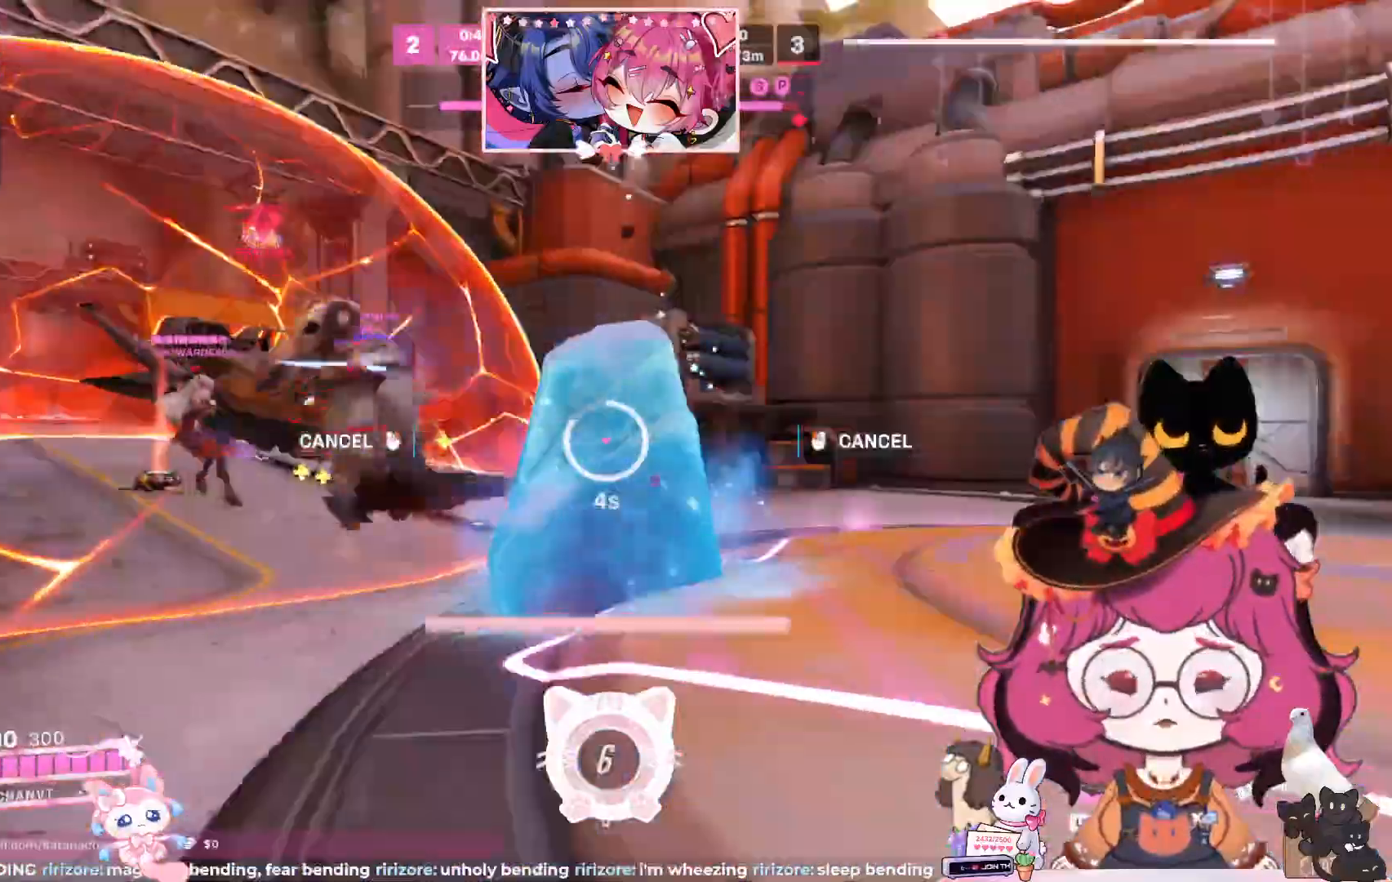
{"keys": ["a", "w"], "mouse": ["right"], "events": [[250, "shift", "down"], [250, "space", "down"], [383, "space", "up"], [400, "shift", "up"]]}
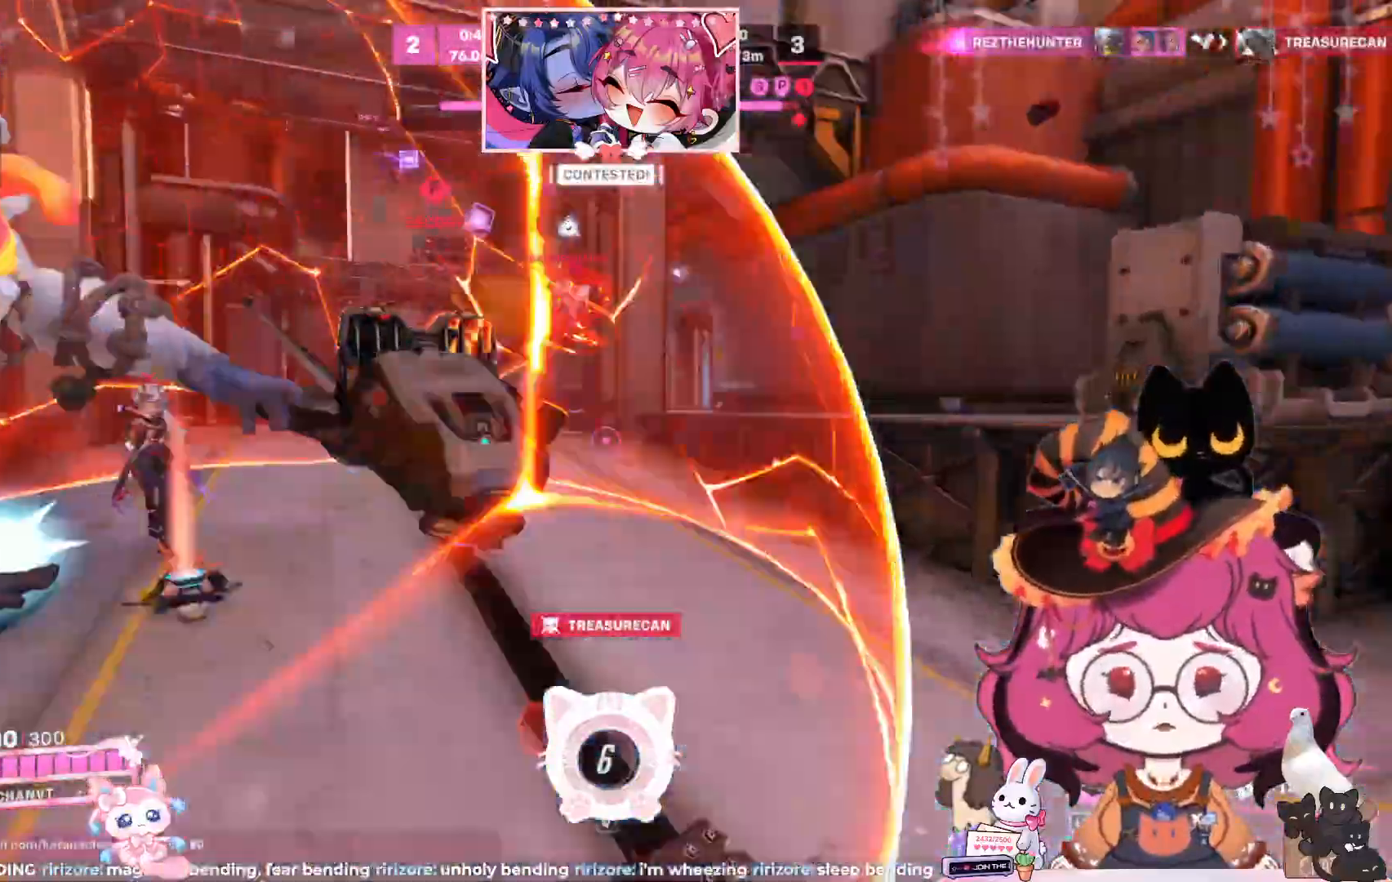
{"keys": ["a", "w"], "mouse": ["right"], "events": []}
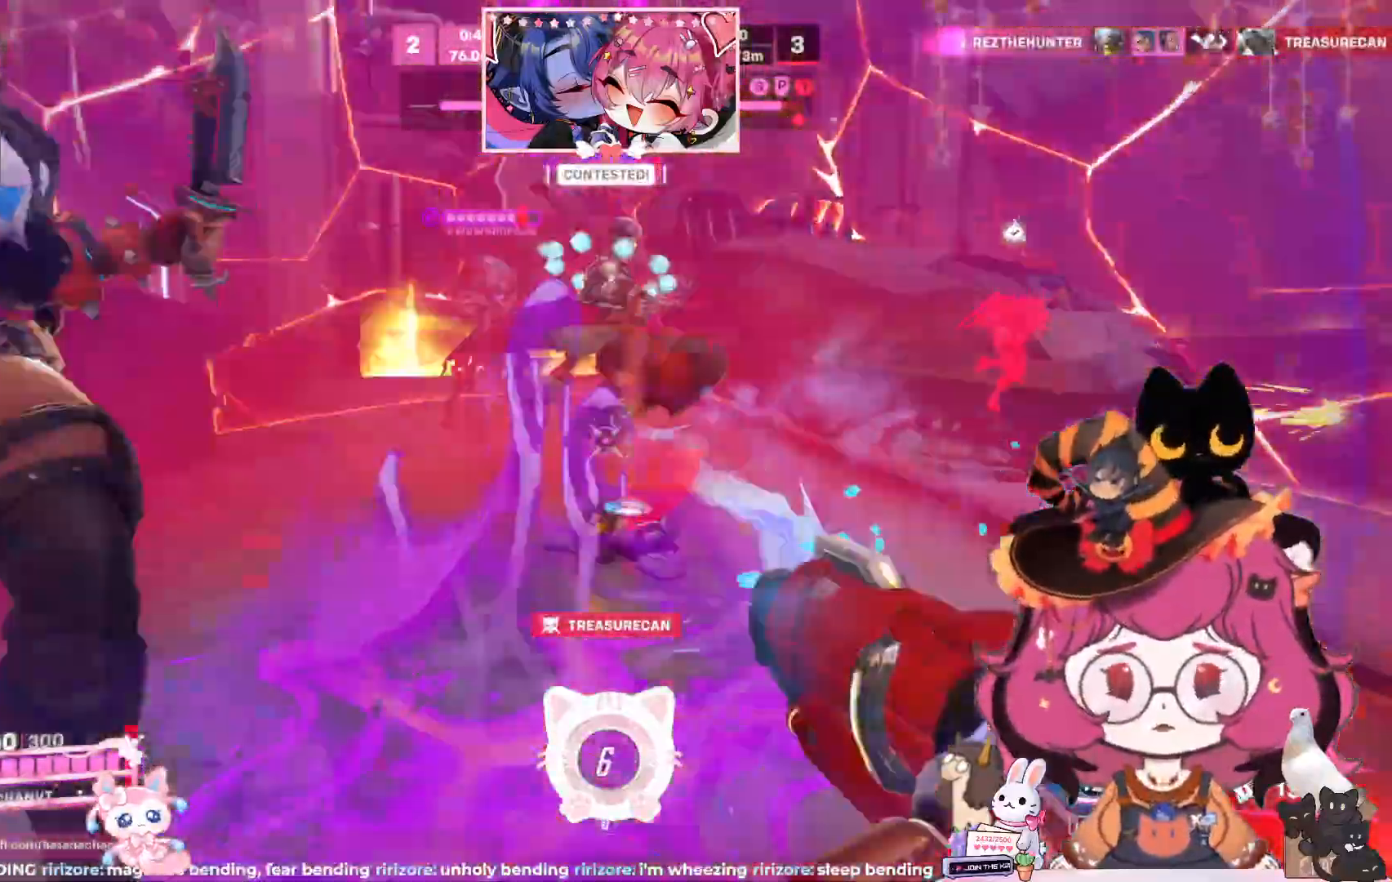
{"keys": ["w"], "mouse": ["right"], "events": [[500, "a", "up"]]}
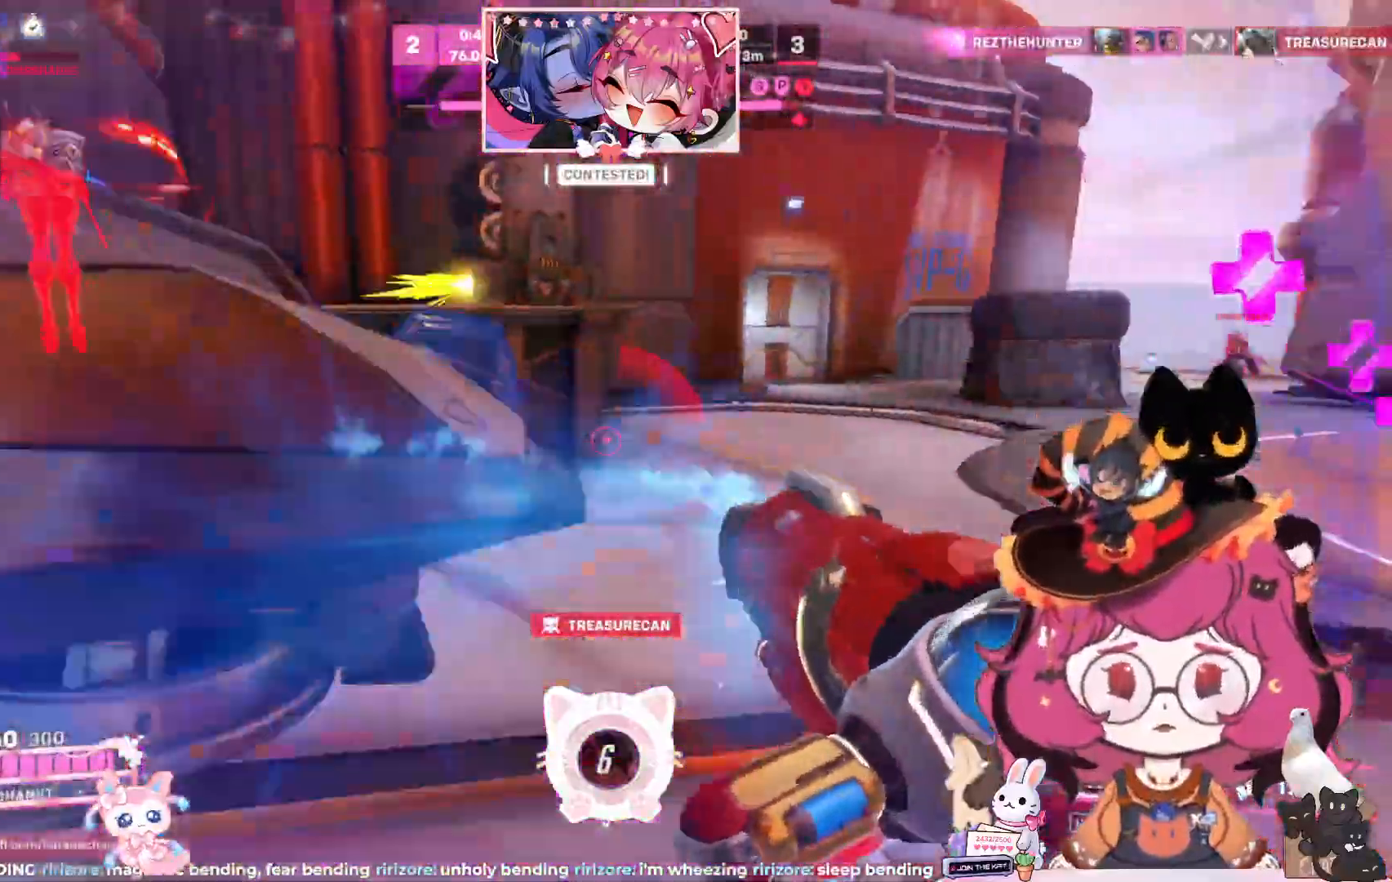
{"keys": ["a", "w"], "mouse": ["right"]}
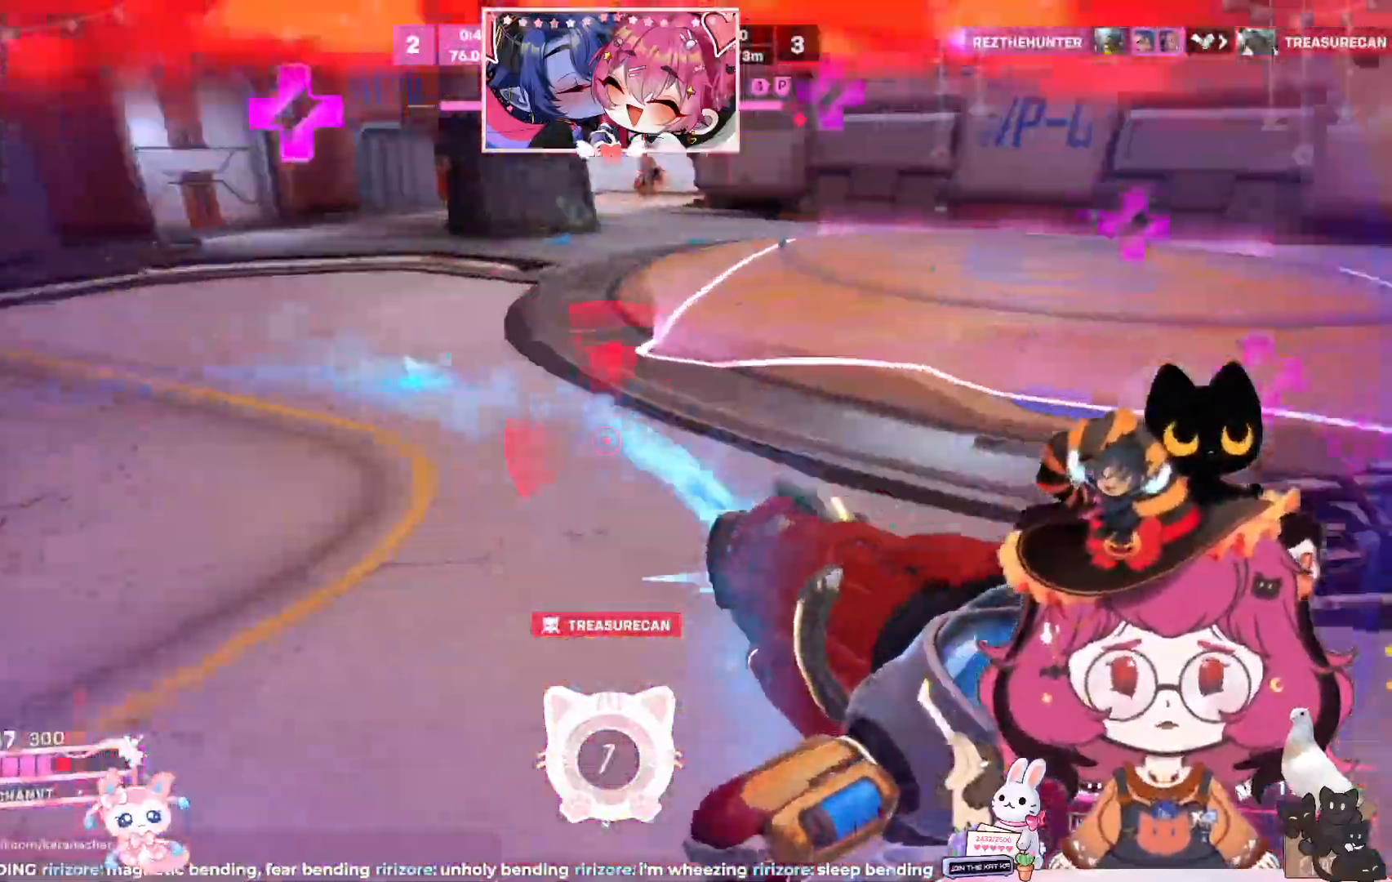
{"keys": ["a", "space", "w"], "mouse": [], "events": [[33, "e", "down"], [50, "mouse_right", "up"], [150, "e", "up"], [183, "mouse_left", "down"], [317, "mouse_left", "up"], [450, "space", "down"]]}
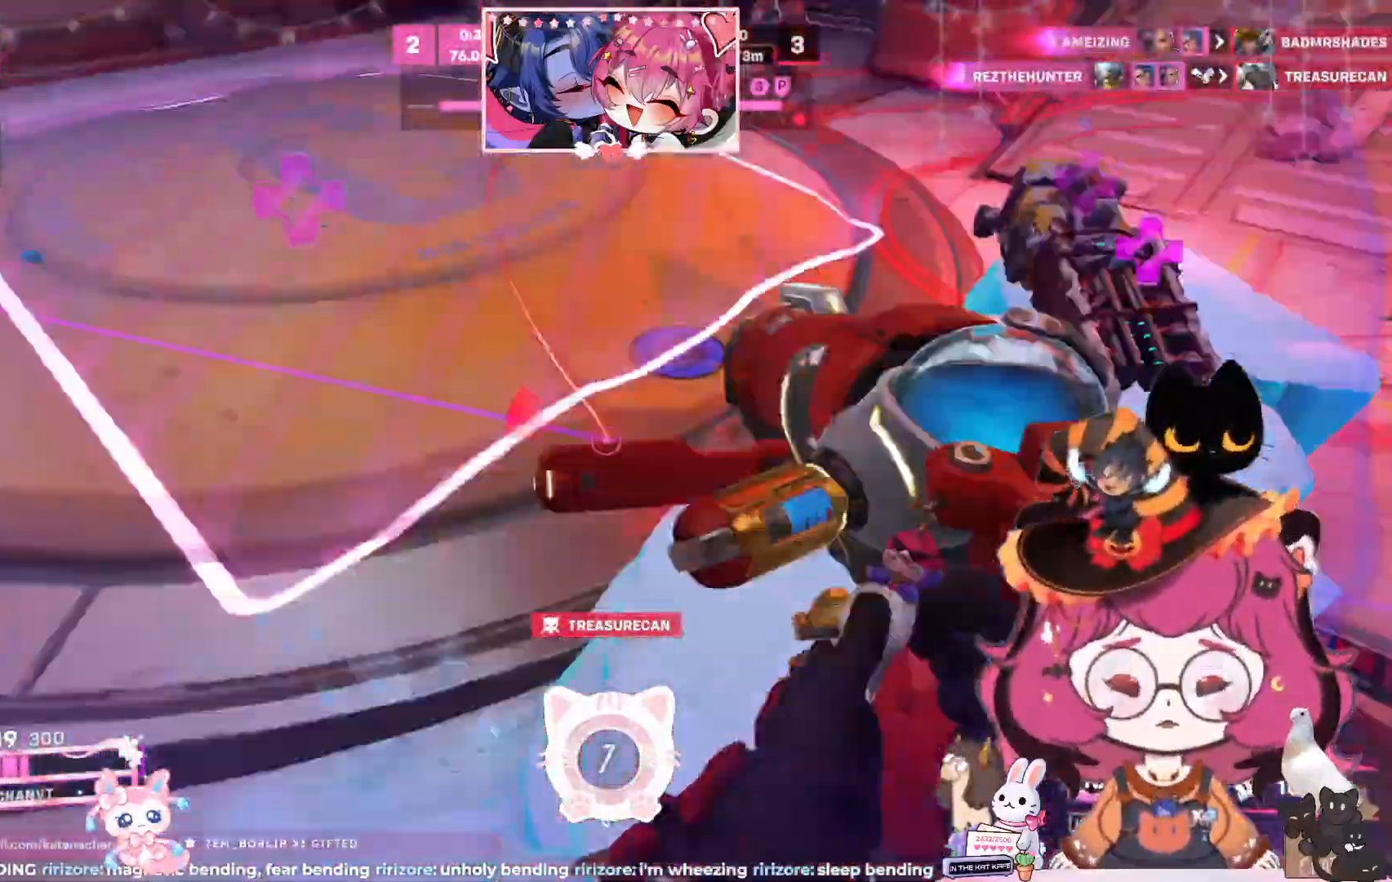
{"keys": ["a", "s"], "mouse": [], "events": [[100, "space", "up"], [217, "w", "up"], [400, "s", "down"]]}
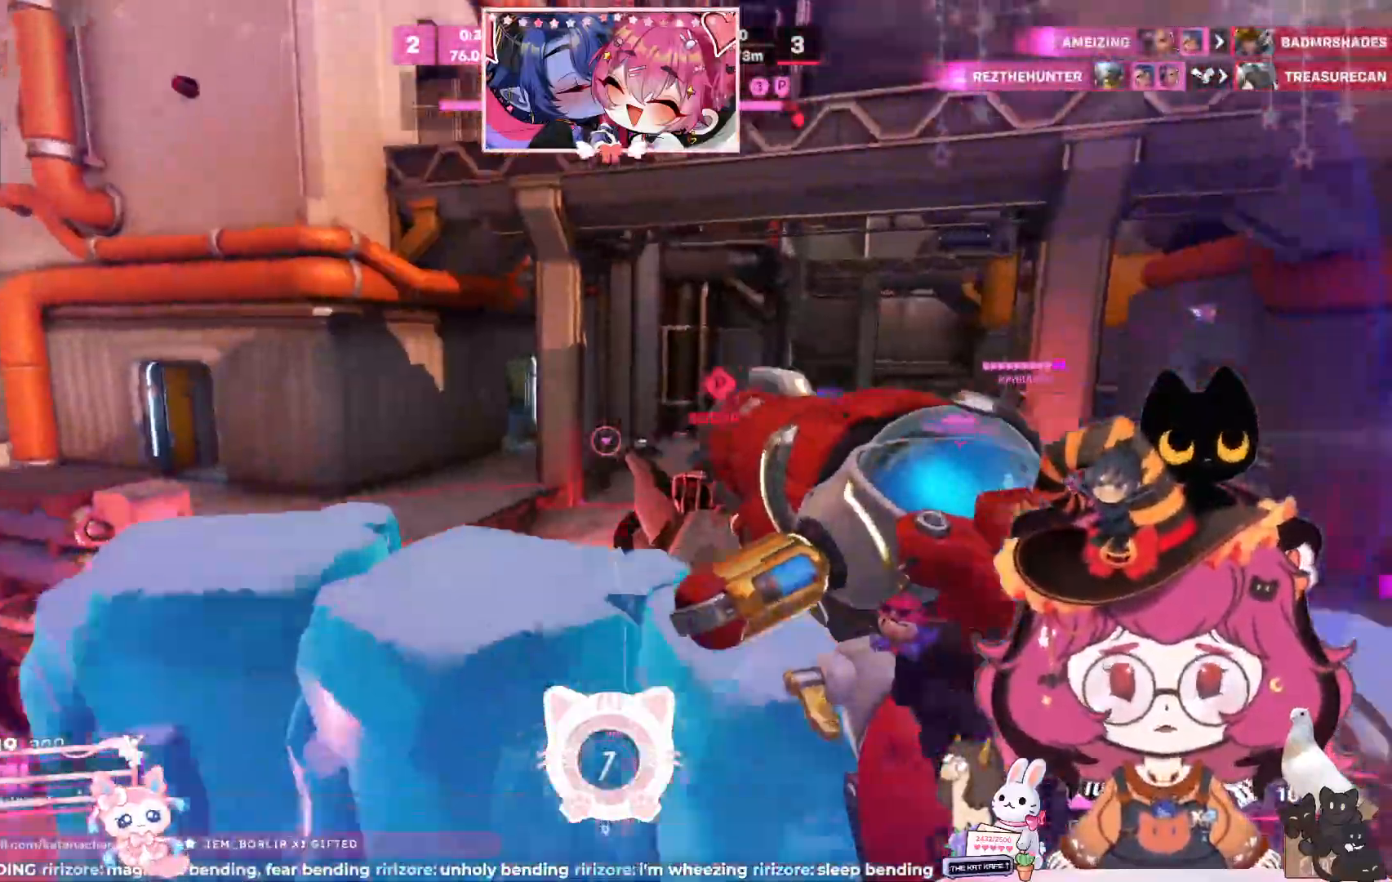
{"keys": ["a", "s"], "mouse": [], "events": []}
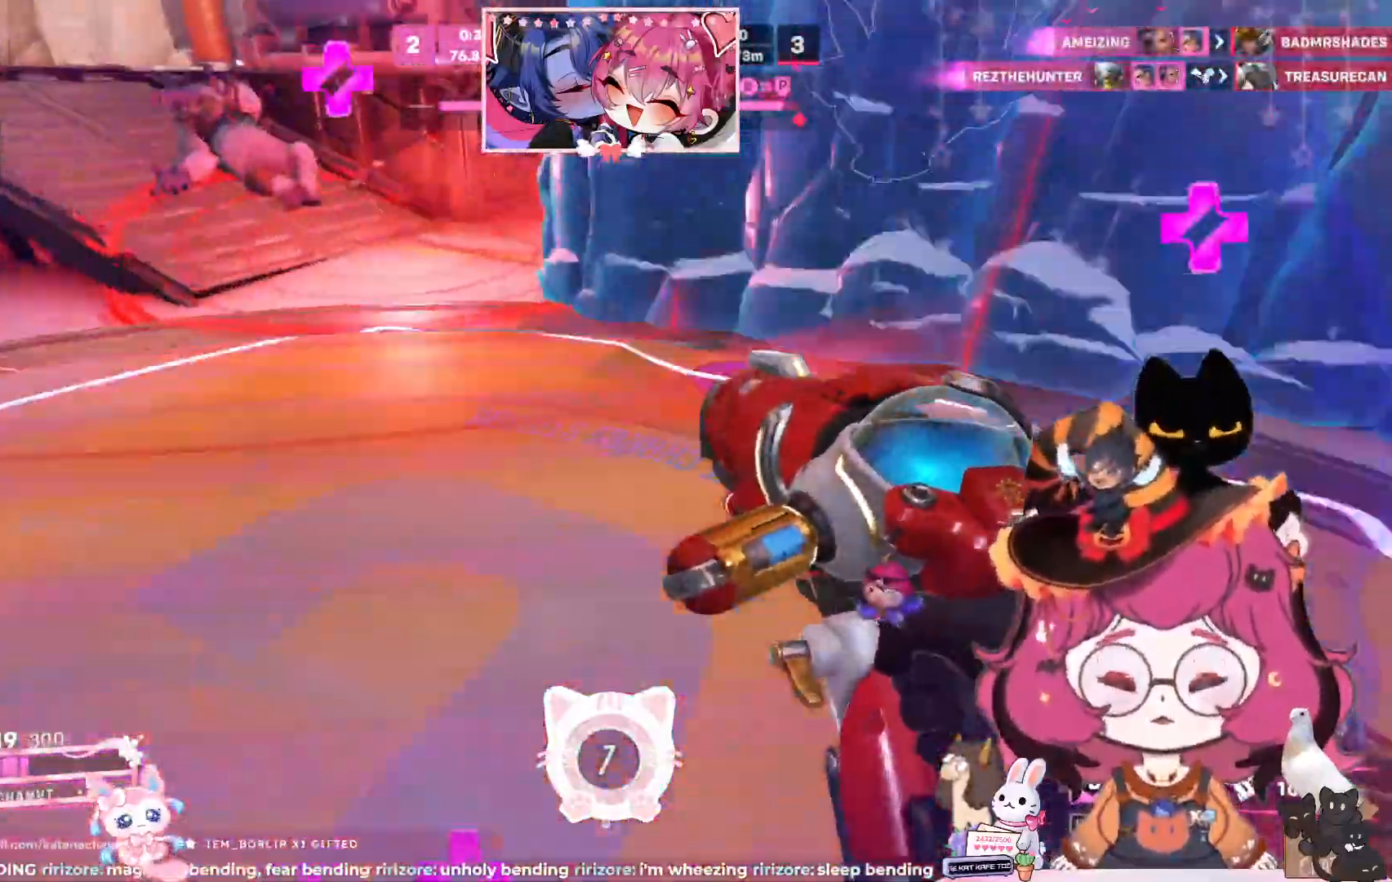
{"keys": ["a", "d", "s"], "mouse": [], "events": [[417, "d", "down"]]}
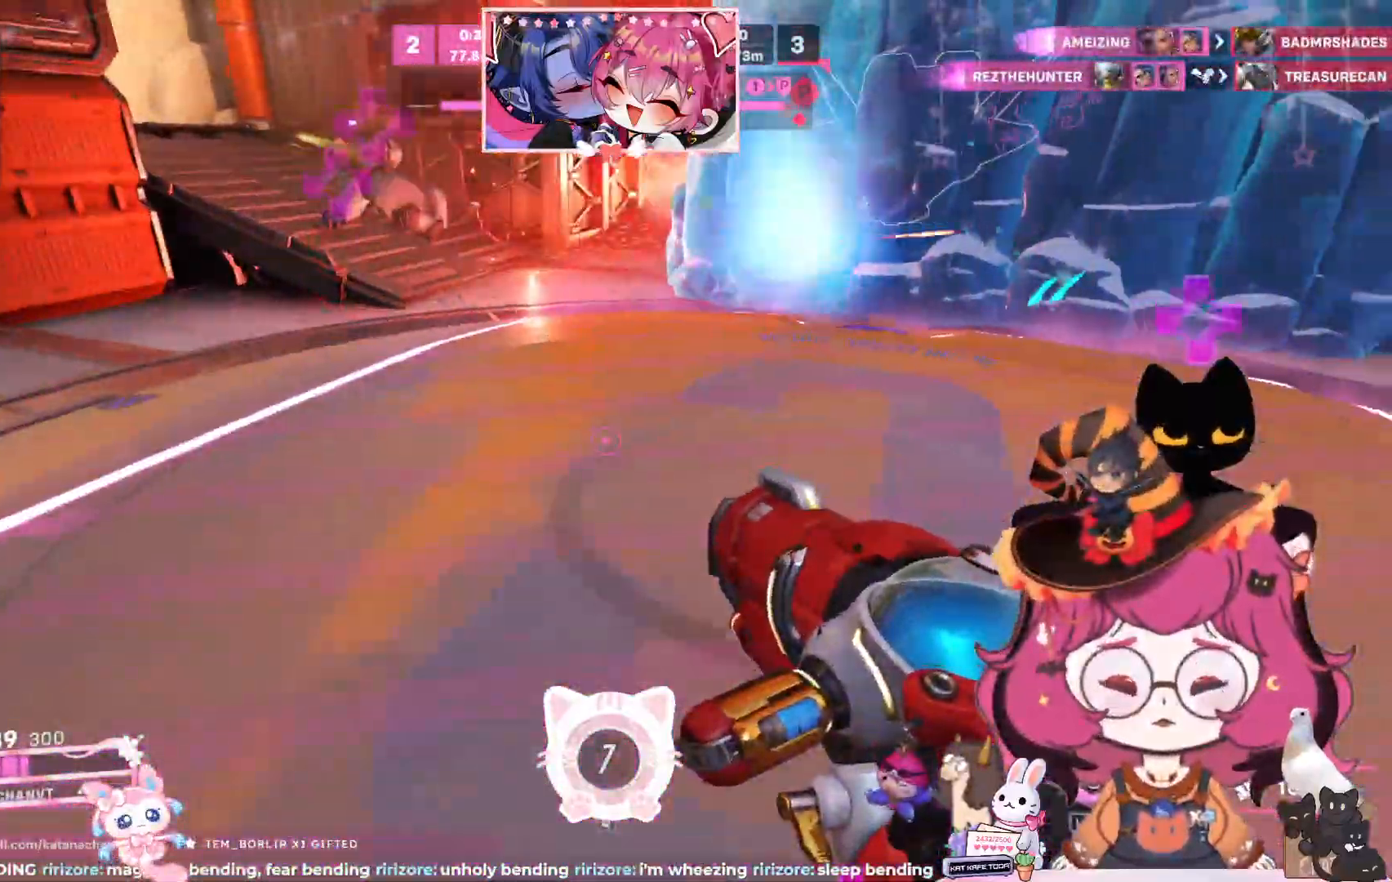
{"keys": ["d", "space", "w"], "mouse": [], "events": [[183, "a", "up"], [200, "s", "up"], [350, "w", "down"], [433, "space", "down"]]}
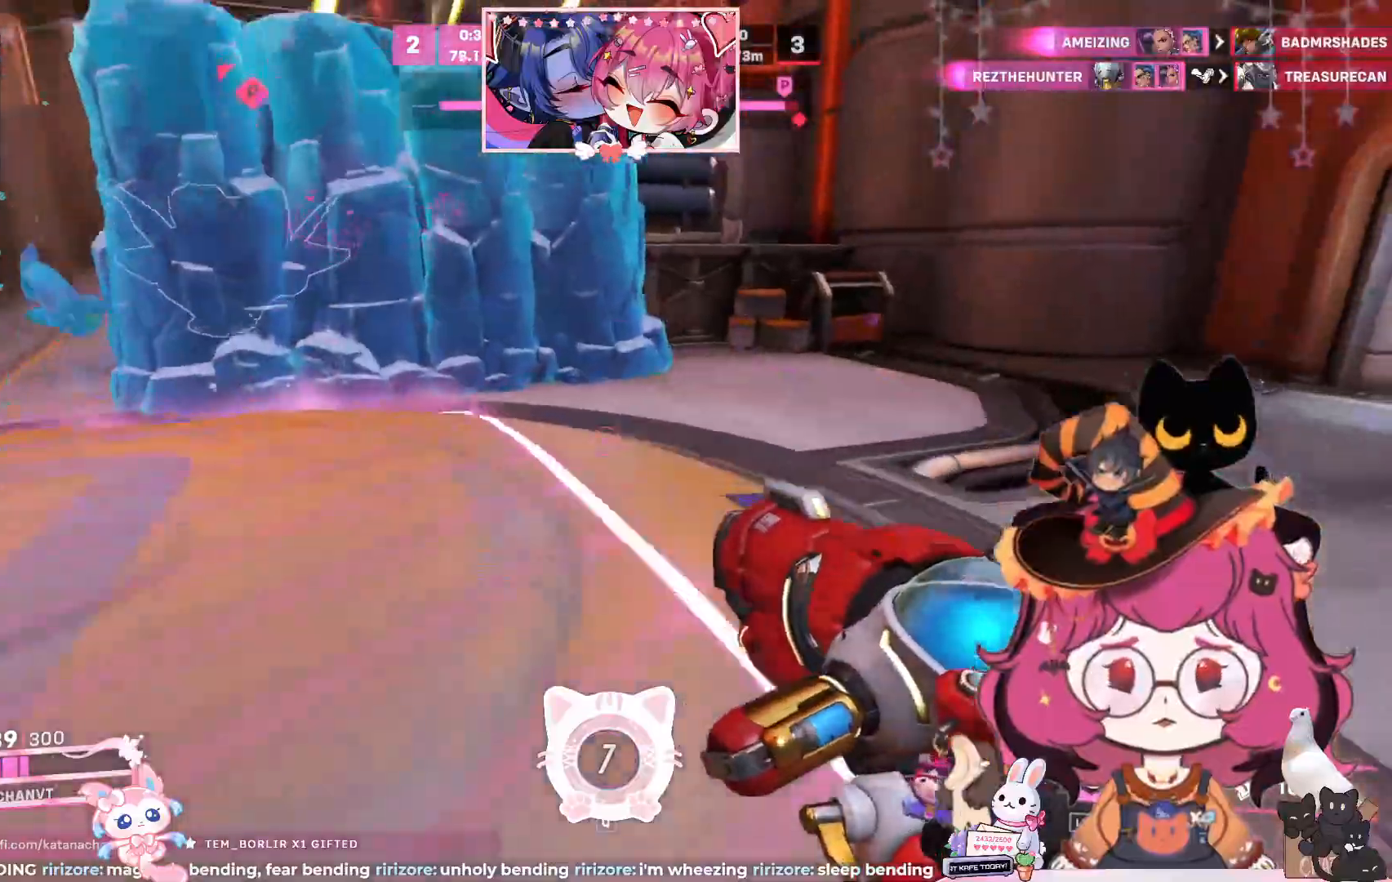
{"keys": ["d", "w"], "mouse": [], "events": [[217, "space", "up"]]}
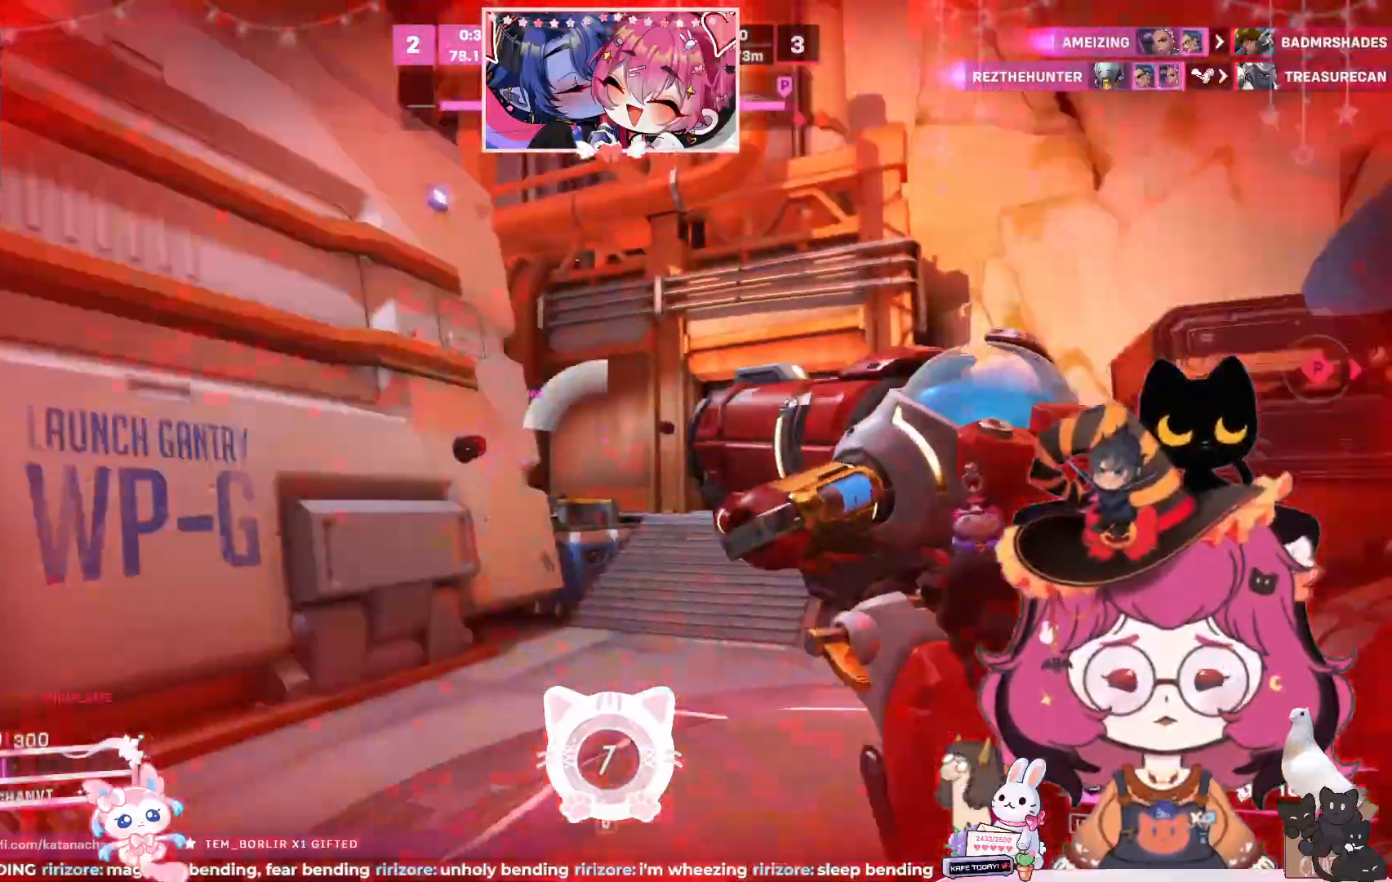
{"keys": ["d", "s", "space"], "mouse": [], "events": [[17, "w", "up"], [200, "s", "down"], [367, "a", "down"], [383, "space", "down"], [500, "a", "up"]]}
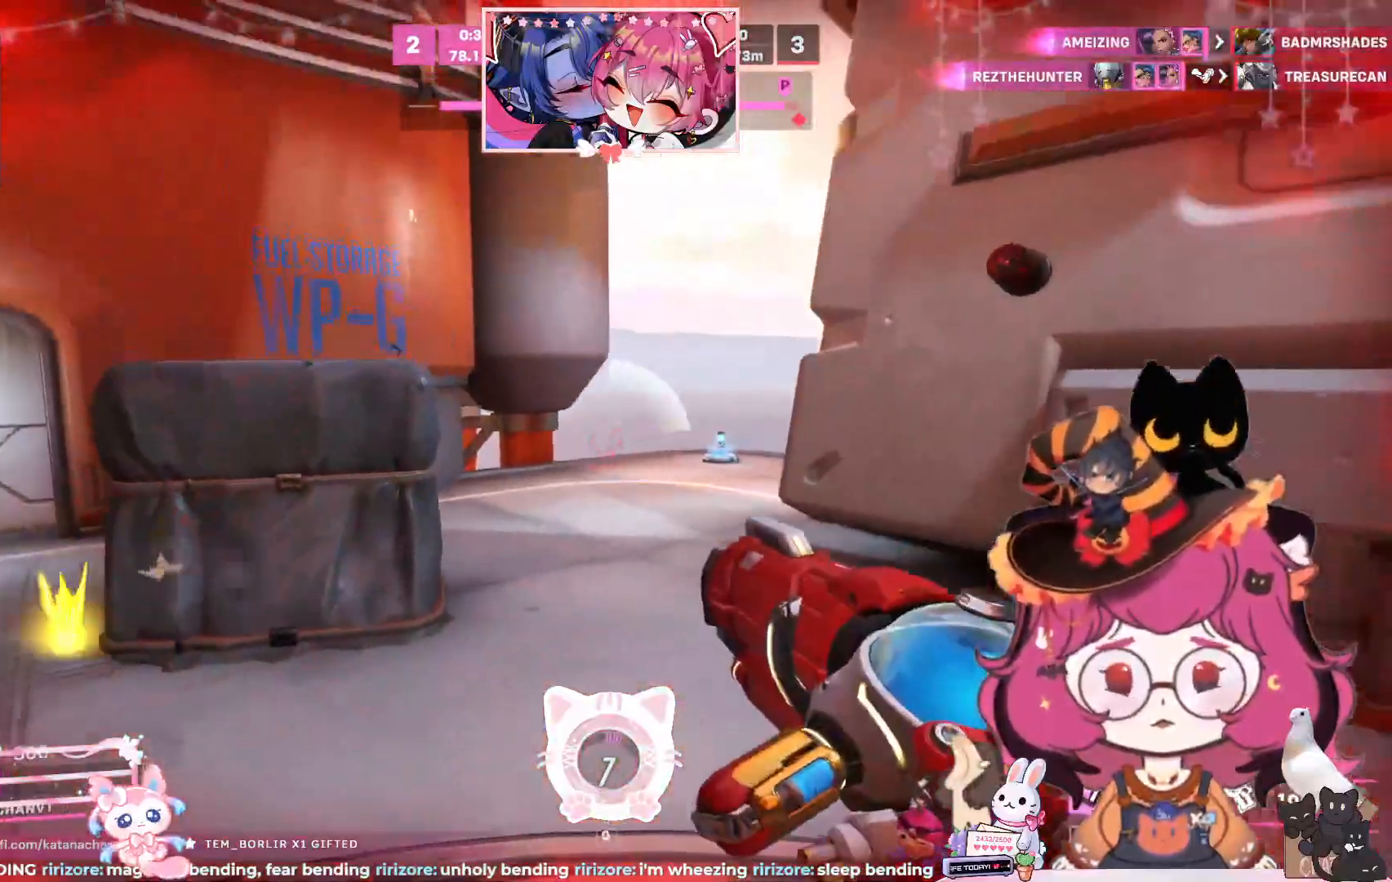
{"keys": ["d", "s", "shift"], "mouse": [], "events": [[67, "space", "up"], [500, "shift", "down"]]}
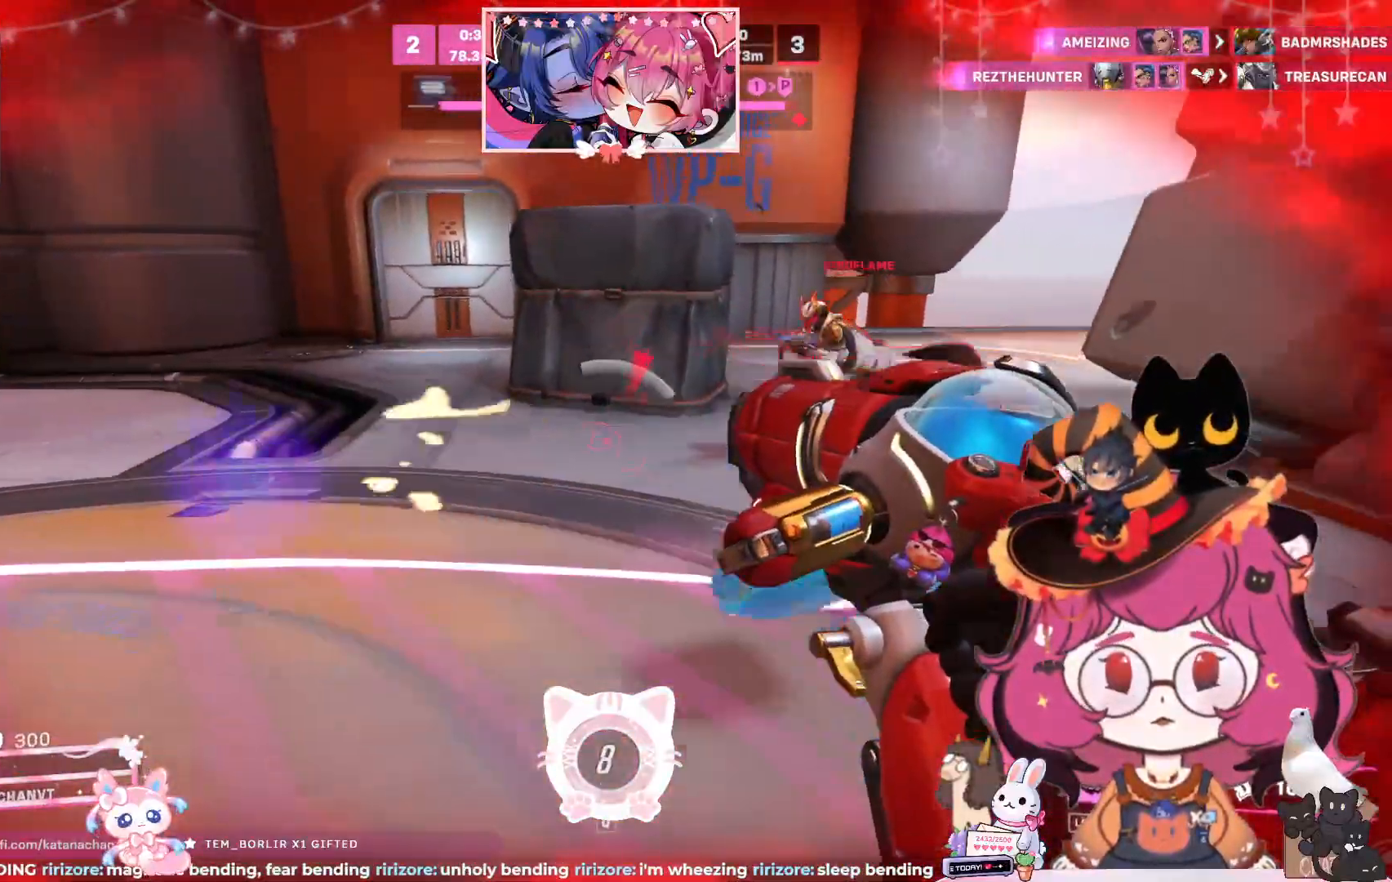
{"keys": ["d", "space", "w"], "mouse": ["left"], "events": [[200, "shift", "up"], [350, "s", "up"], [483, "mouse_left", "down"], [483, "space", "down"], [483, "w", "down"]]}
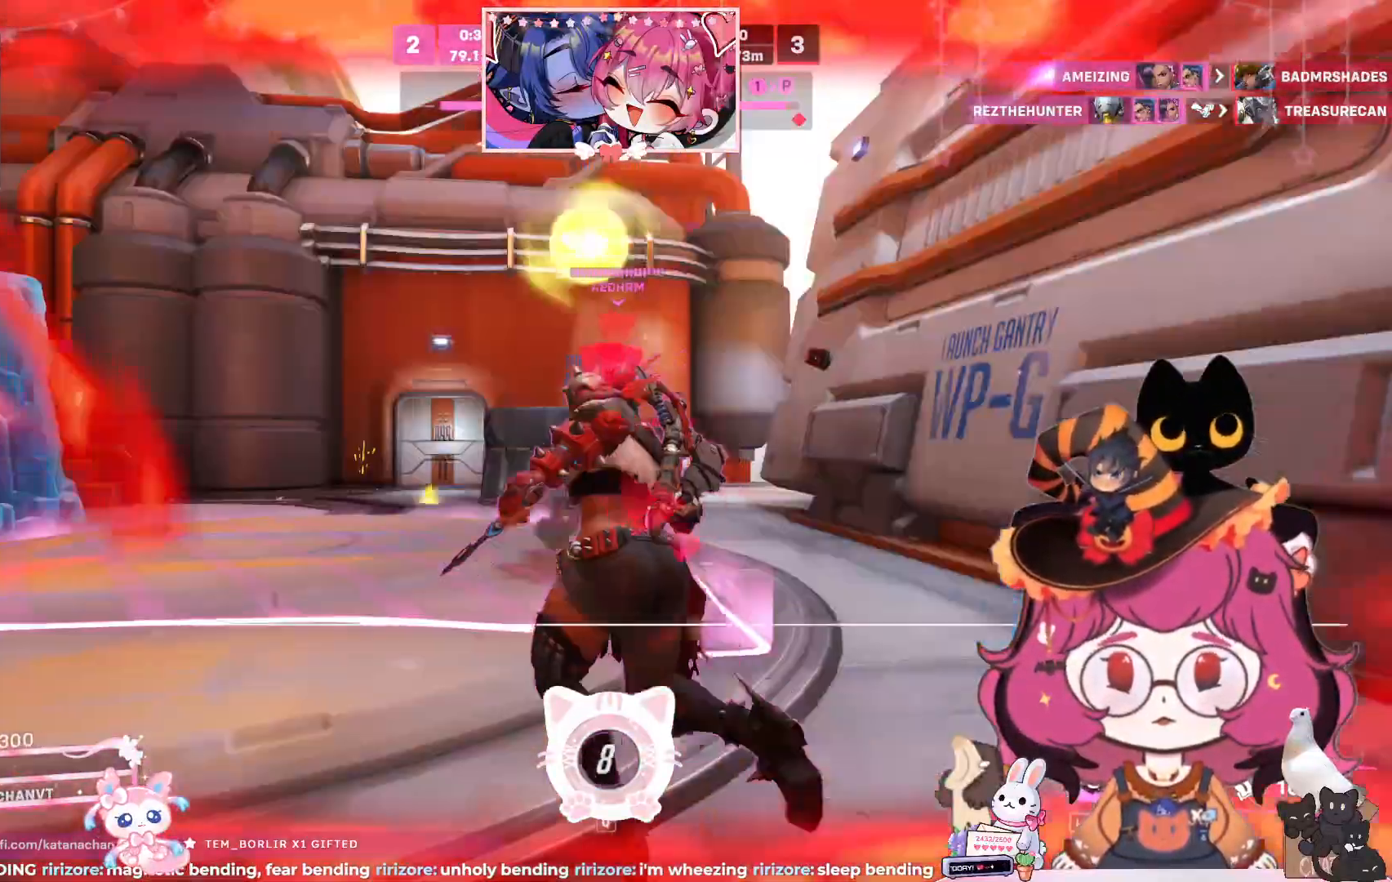
{"keys": [], "mouse": [], "events": [[133, "space", "up"], [317, "d", "up"], [317, "w", "up"], [350, "mouse_left", "up"]]}